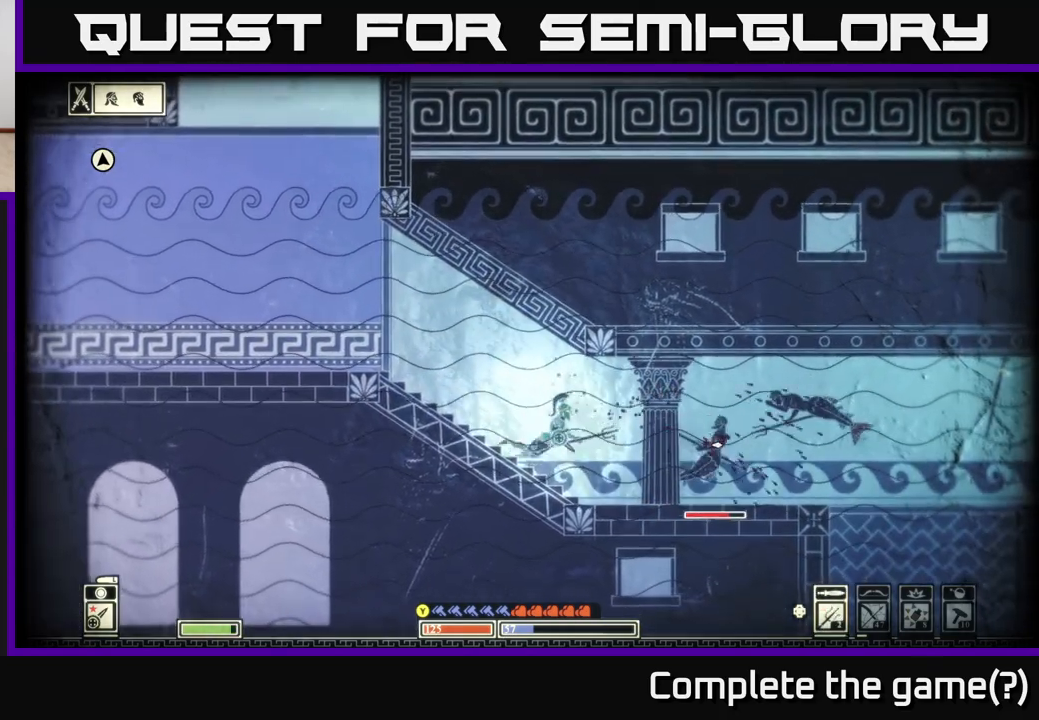
Gameplay with a controller (Xbox layout); each line is a JSON object with the inputs held at the frame after it. "events" lists button and stick changes between this image and that frame as [ms after this image, input, new state], when the widget could be followed in between.
{"buttons": [], "left_stick": "right", "right_stick": "right", "events": [[167, "right_stick", "down-right"], [217, "left_stick", "right"], [333, "R2", "down"], [350, "right_stick", "right"], [433, "R2", "up"]]}
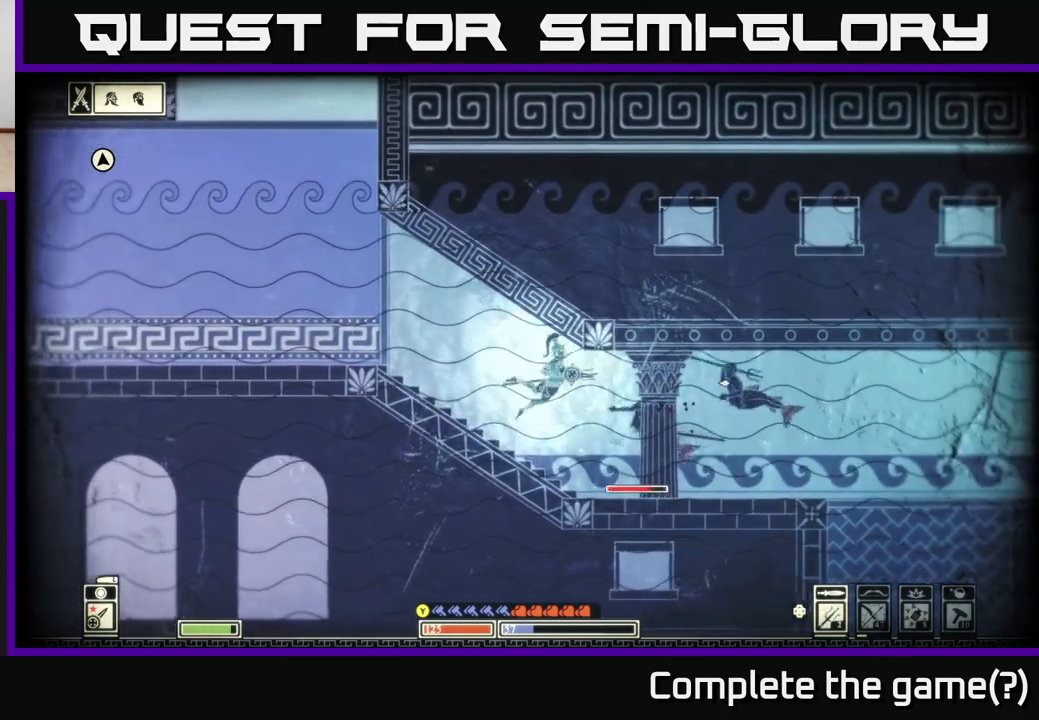
{"buttons": [], "left_stick": "center", "right_stick": "down-right", "events": [[217, "left_stick", "left"], [367, "right_stick", "down-right"], [467, "left_stick", "center"]]}
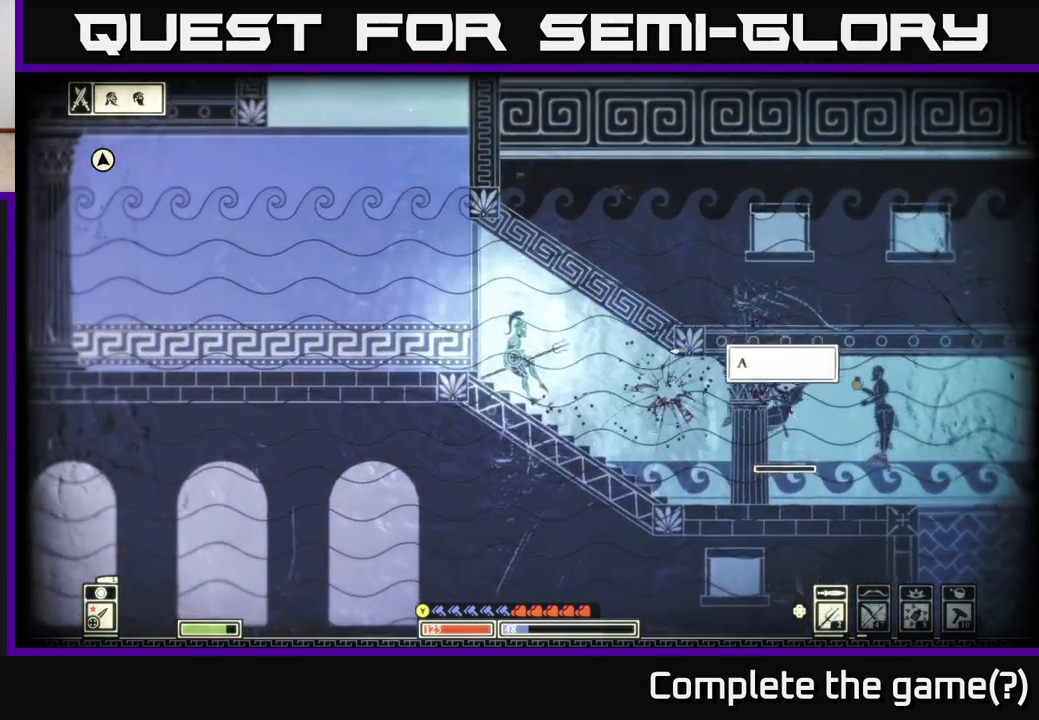
{"buttons": [], "left_stick": "right", "right_stick": "down-right", "events": [[17, "left_stick", "right"]]}
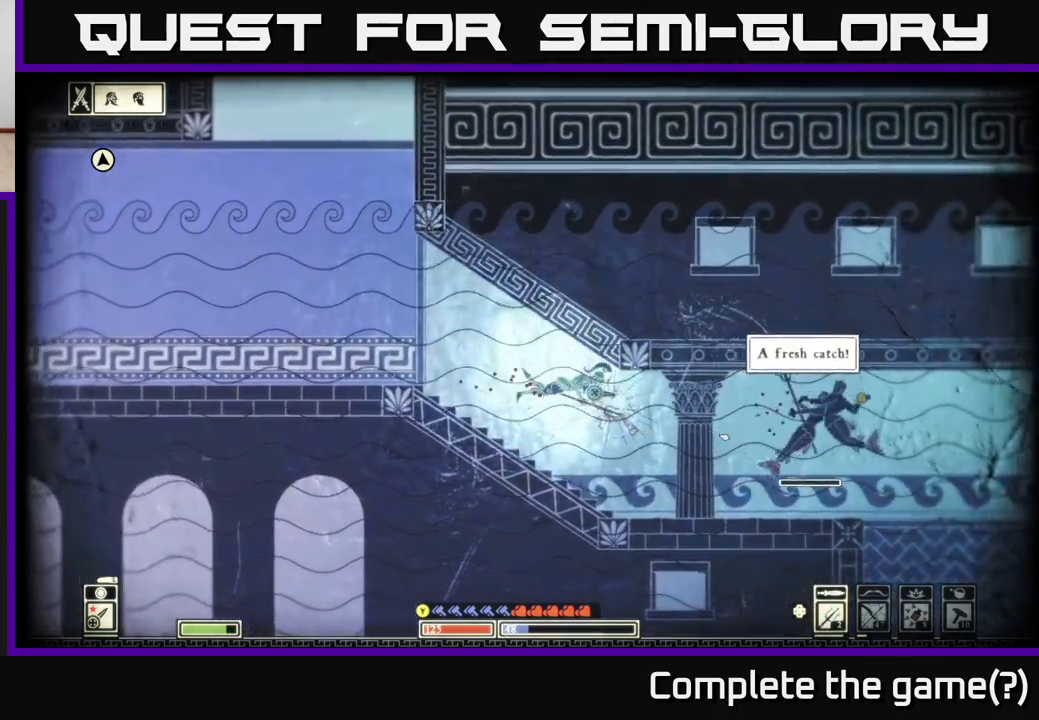
{"buttons": [], "left_stick": "right", "right_stick": "right", "events": [[183, "right_stick", "right"], [317, "R2", "down"], [433, "R2", "up"]]}
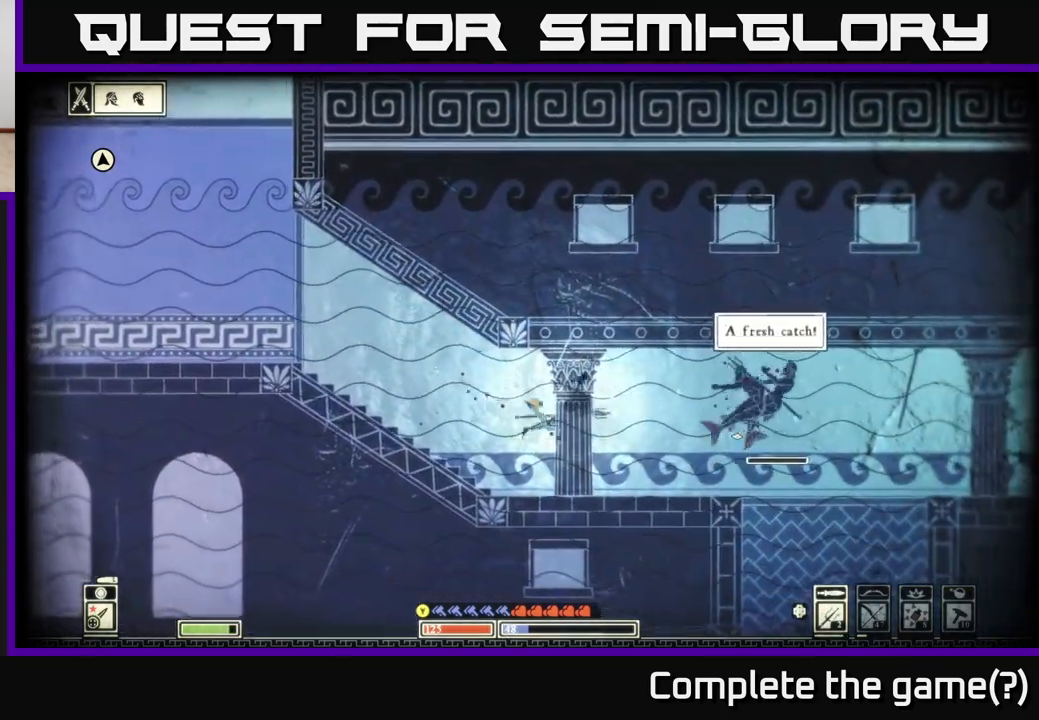
{"buttons": [], "left_stick": "right", "right_stick": "right", "events": []}
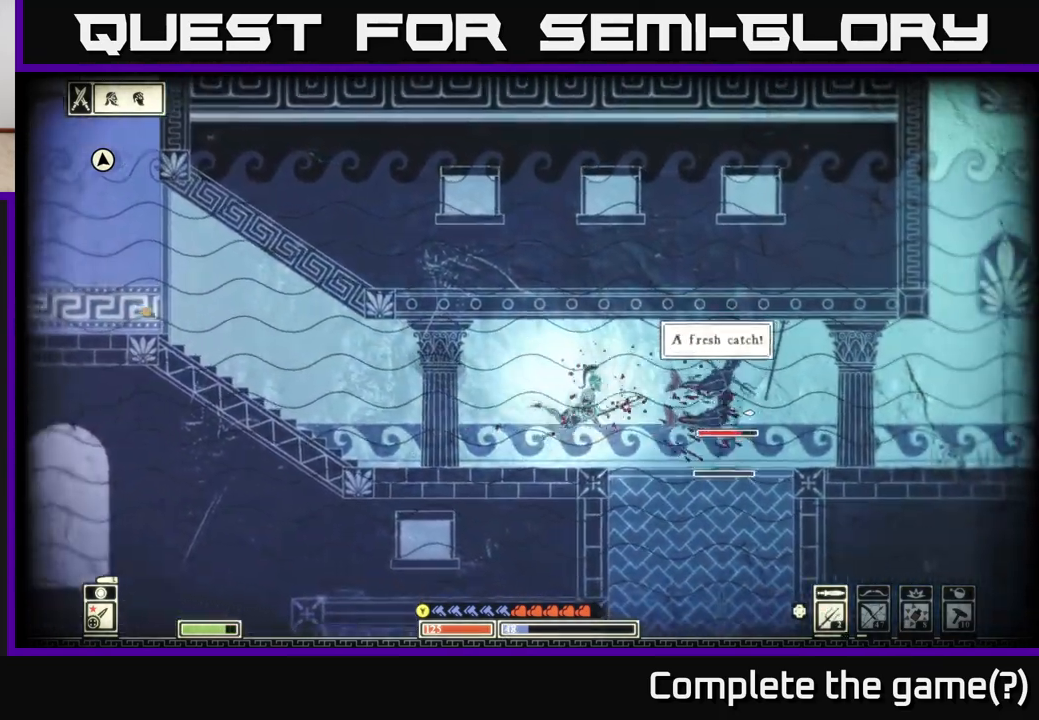
{"buttons": [], "left_stick": "right", "right_stick": "right", "events": [[233, "R2", "down"], [333, "R2", "up"], [350, "left_stick", "center"], [417, "left_stick", "right"]]}
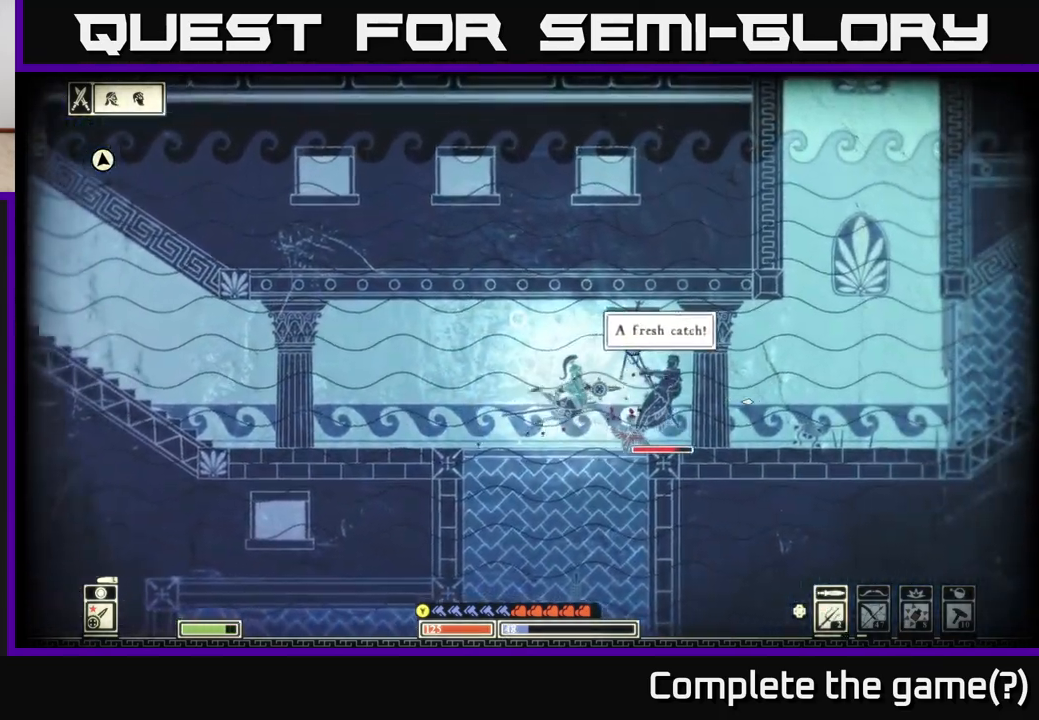
{"buttons": [], "left_stick": "right", "right_stick": "right", "events": [[383, "left_stick", "center"], [500, "left_stick", "right"]]}
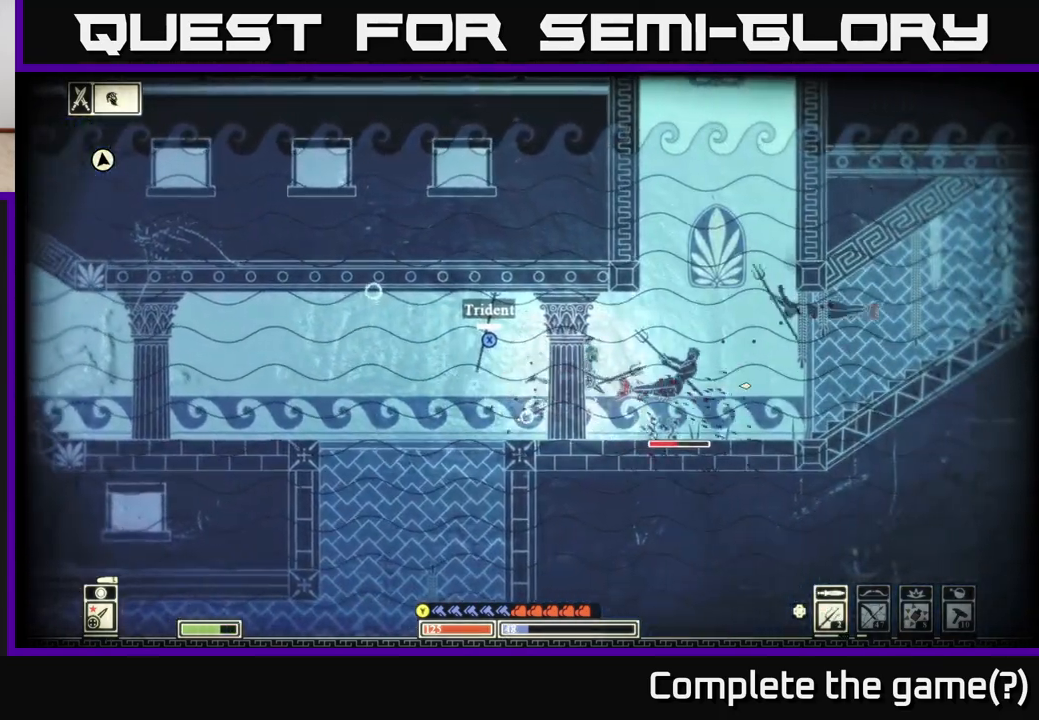
{"buttons": [], "left_stick": "right", "right_stick": "right", "events": [[217, "R2", "down"], [300, "left_stick", "center"], [333, "R2", "up"], [450, "left_stick", "right"]]}
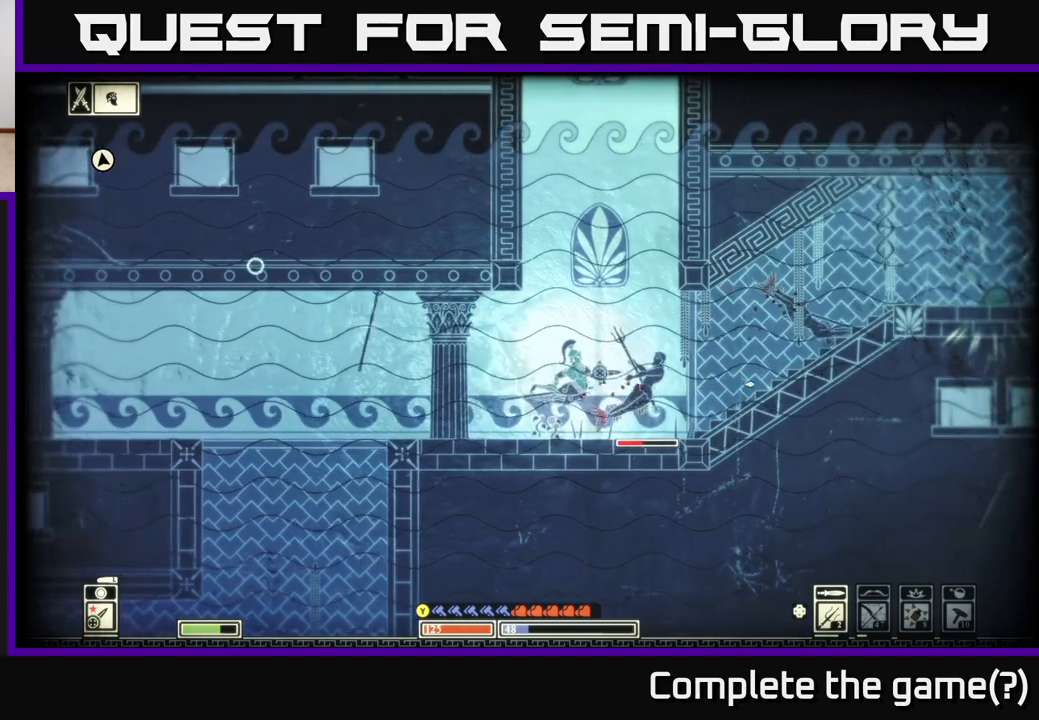
{"buttons": [], "left_stick": "right", "right_stick": "right", "events": [[150, "left_stick", "center"], [317, "left_stick", "right"]]}
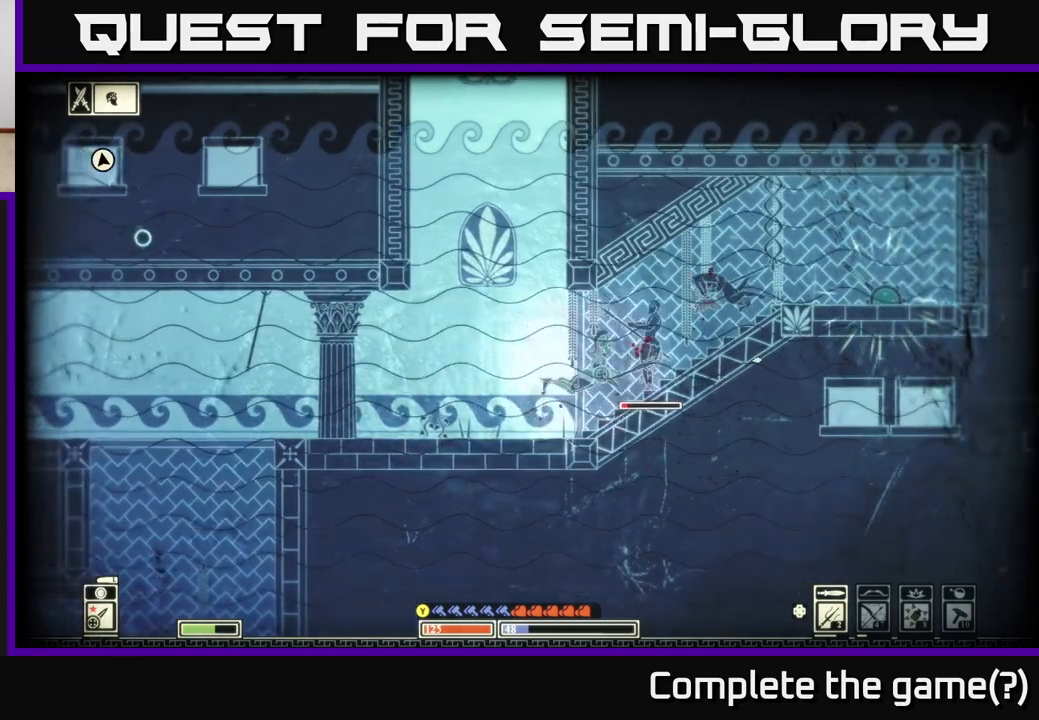
{"buttons": [], "left_stick": "right", "right_stick": "up-right", "events": [[17, "R2", "down"], [67, "right_stick", "up-right"], [133, "R2", "up"], [183, "left_stick", "left"], [233, "left_stick", "center"], [350, "left_stick", "left"], [500, "left_stick", "right"]]}
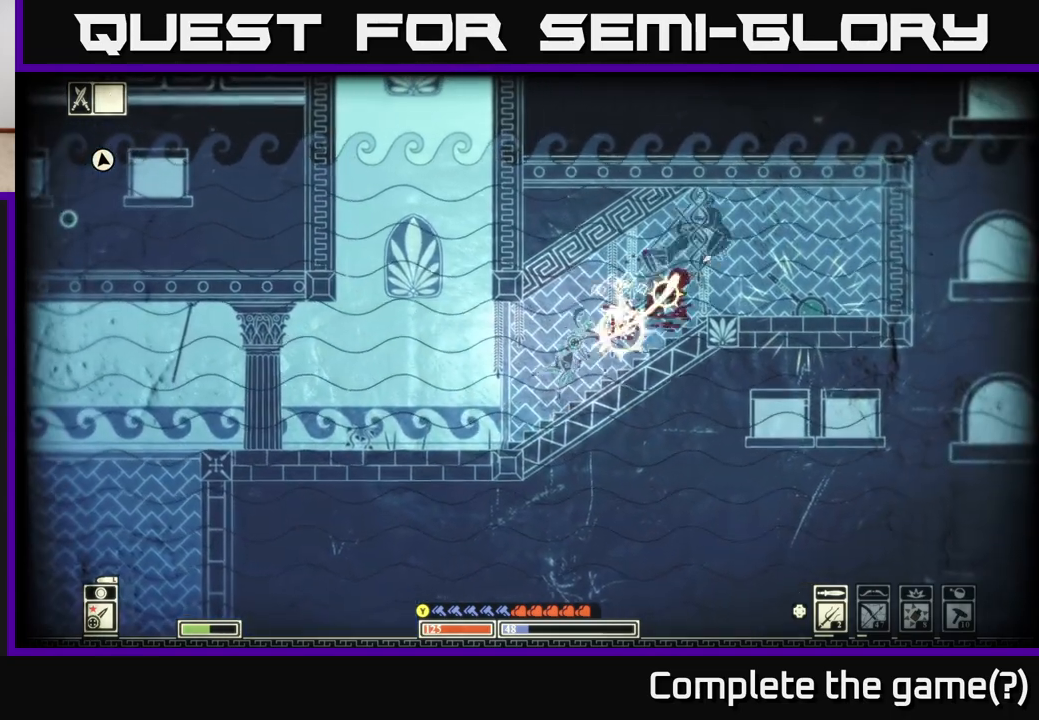
{"buttons": [], "left_stick": "right", "right_stick": "center", "events": [[300, "right_stick", "center"]]}
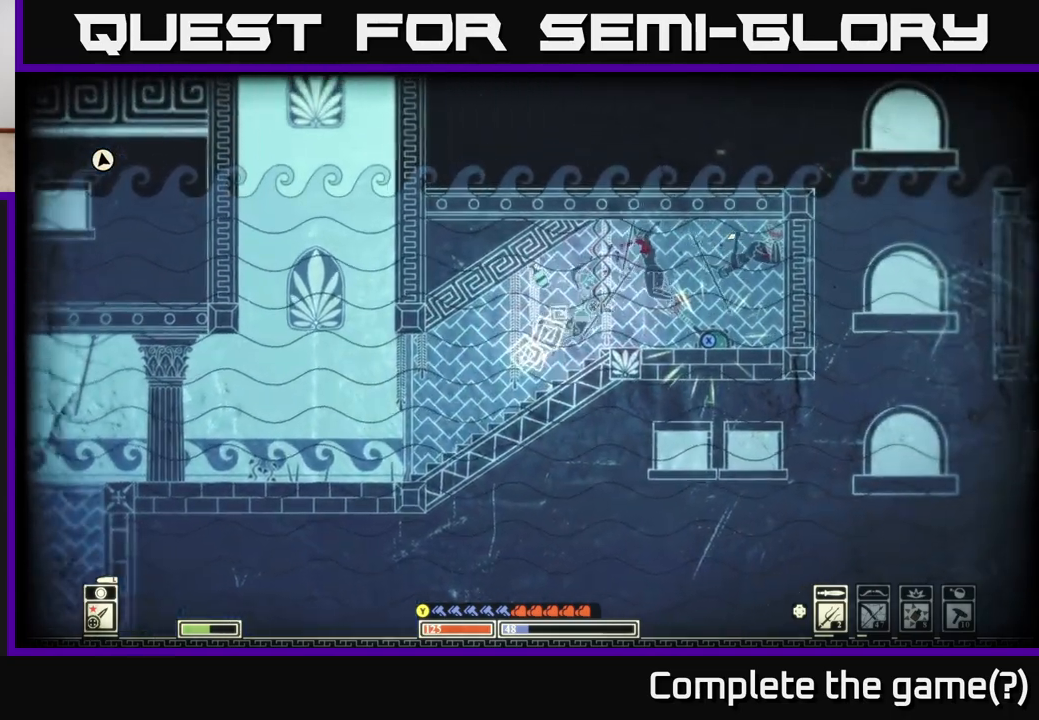
{"buttons": ["X"], "left_stick": "center", "right_stick": "center", "events": [[283, "left_stick", "center"], [350, "X", "down"]]}
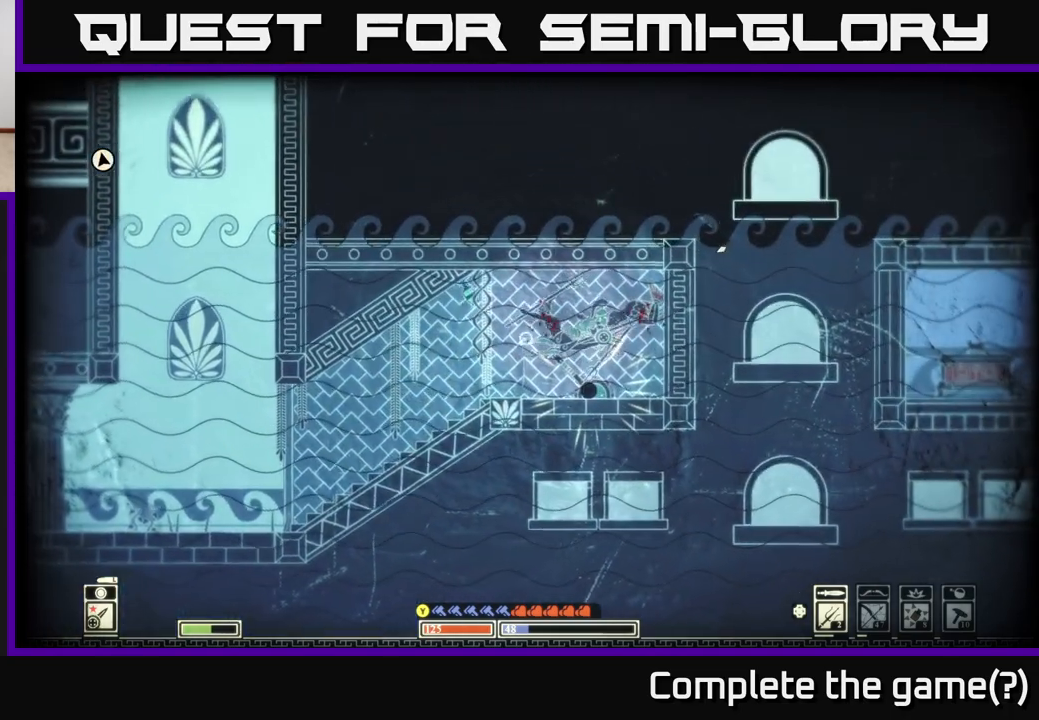
{"buttons": ["X"], "left_stick": "center", "right_stick": "center", "events": []}
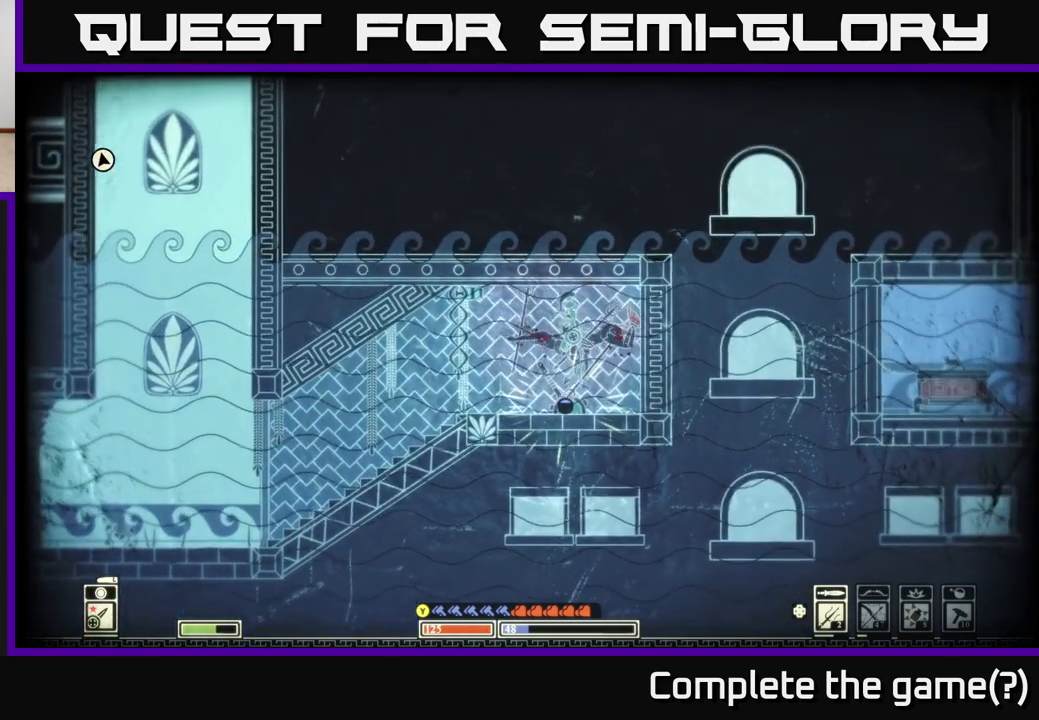
{"buttons": ["X"], "left_stick": "center", "right_stick": "center", "events": []}
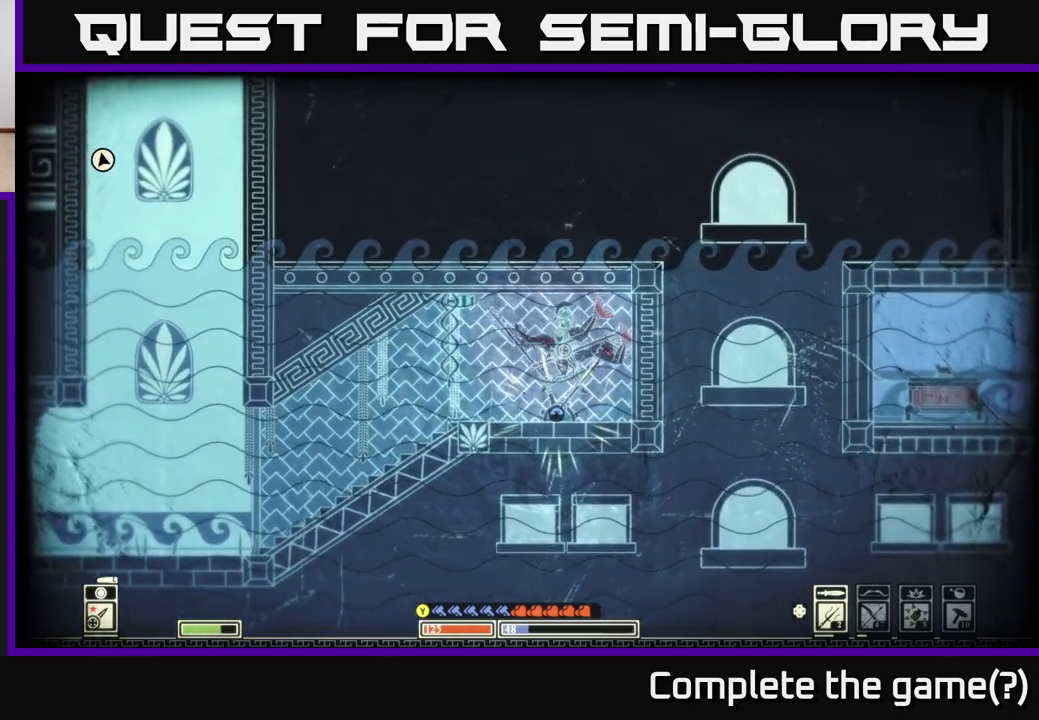
{"buttons": ["X"], "left_stick": "center", "right_stick": "center", "events": []}
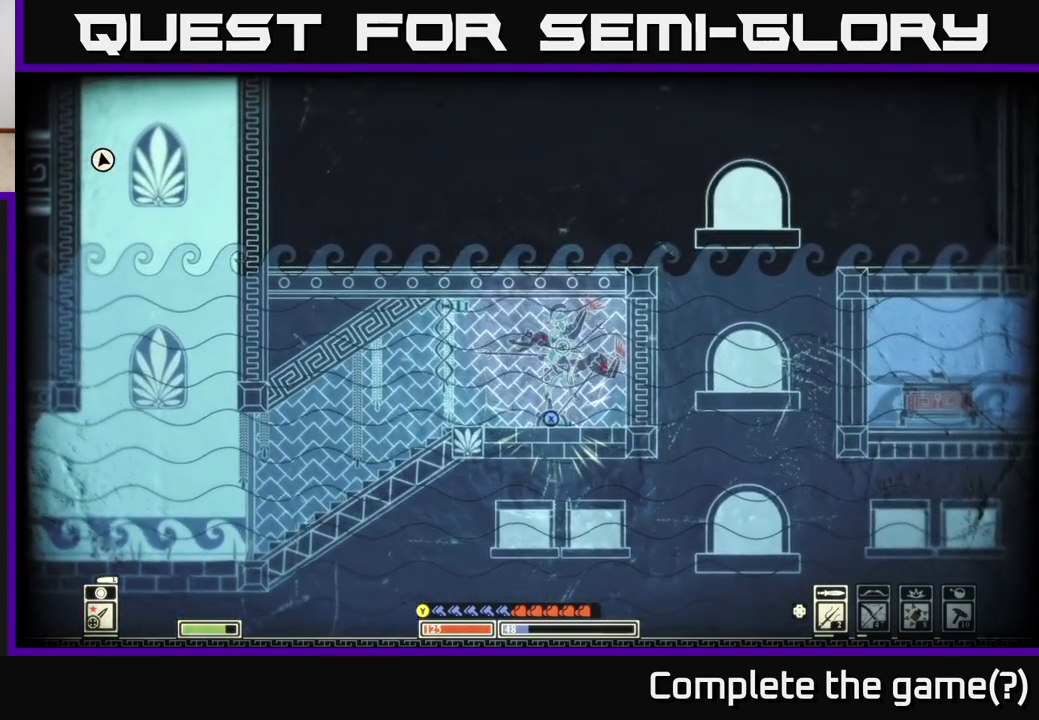
{"buttons": ["X"], "left_stick": "center", "right_stick": "center", "events": []}
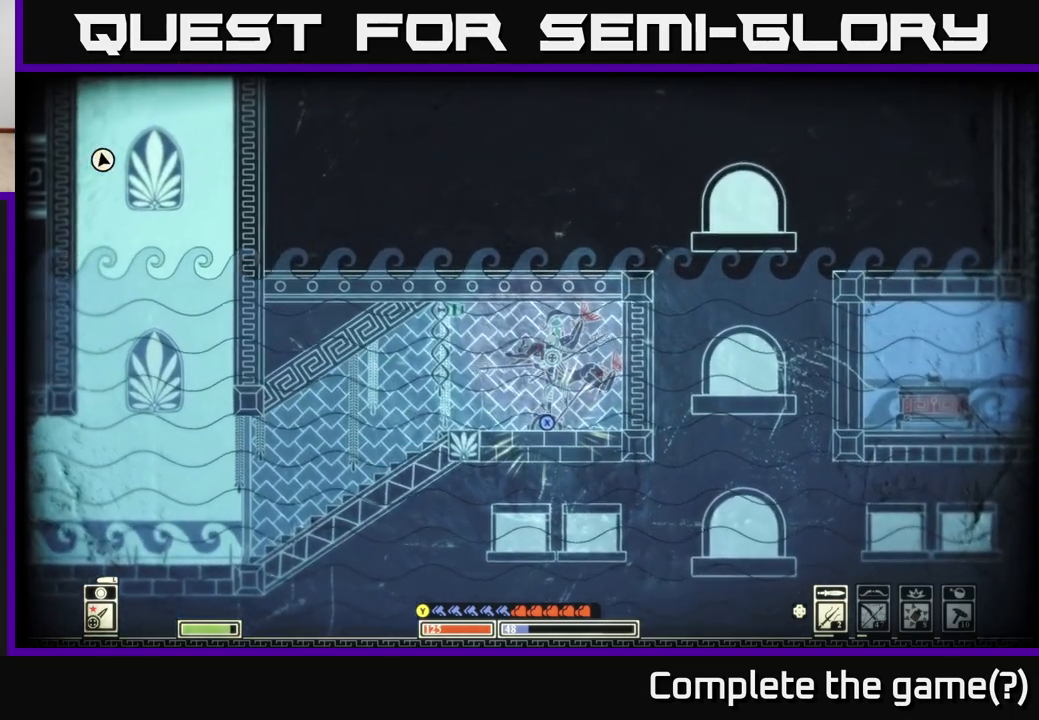
{"buttons": ["X"], "left_stick": "center", "right_stick": "center", "events": []}
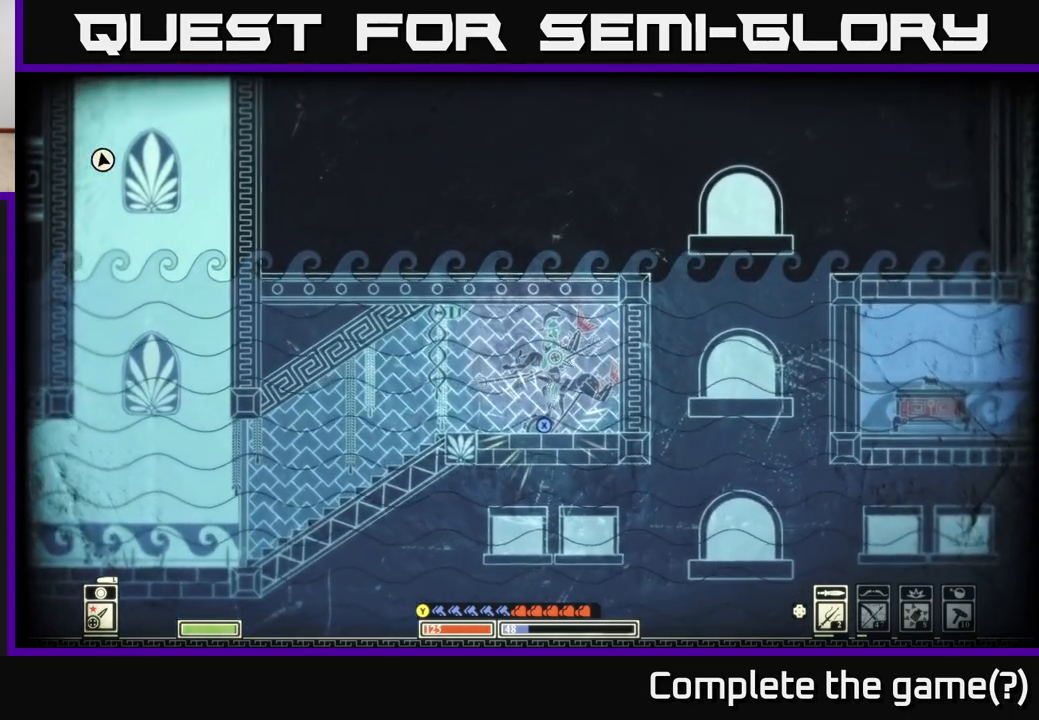
{"buttons": ["X"], "left_stick": "center", "right_stick": "center", "events": []}
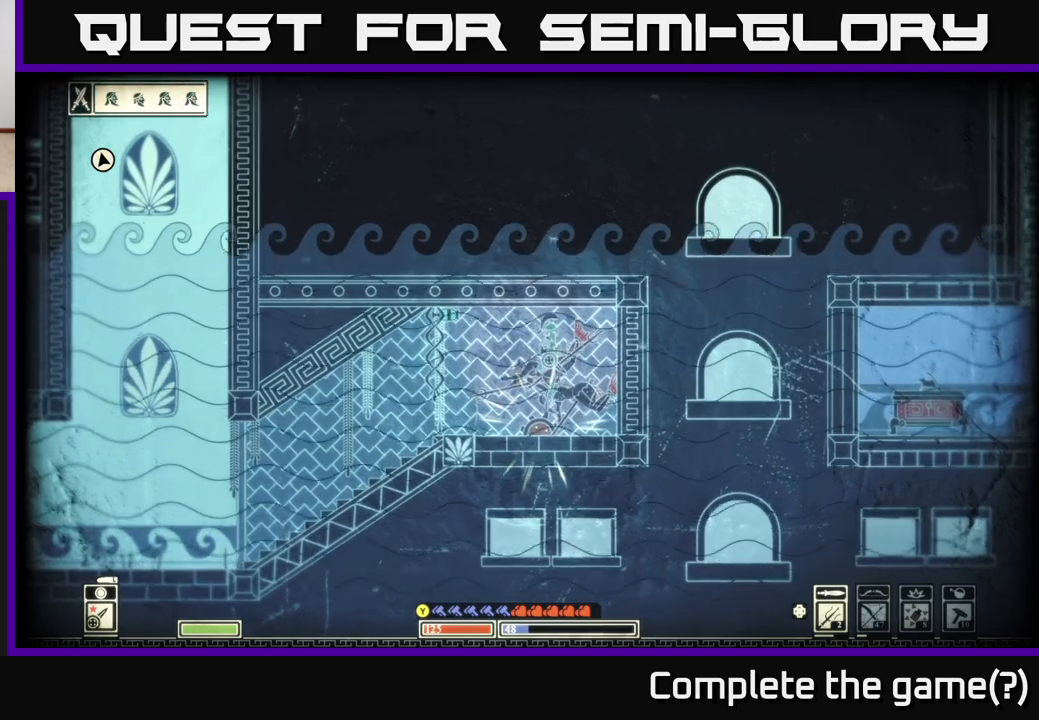
{"buttons": [], "left_stick": "down-left", "right_stick": "center", "events": [[250, "left_stick", "left"], [317, "X", "up"], [500, "left_stick", "down-left"]]}
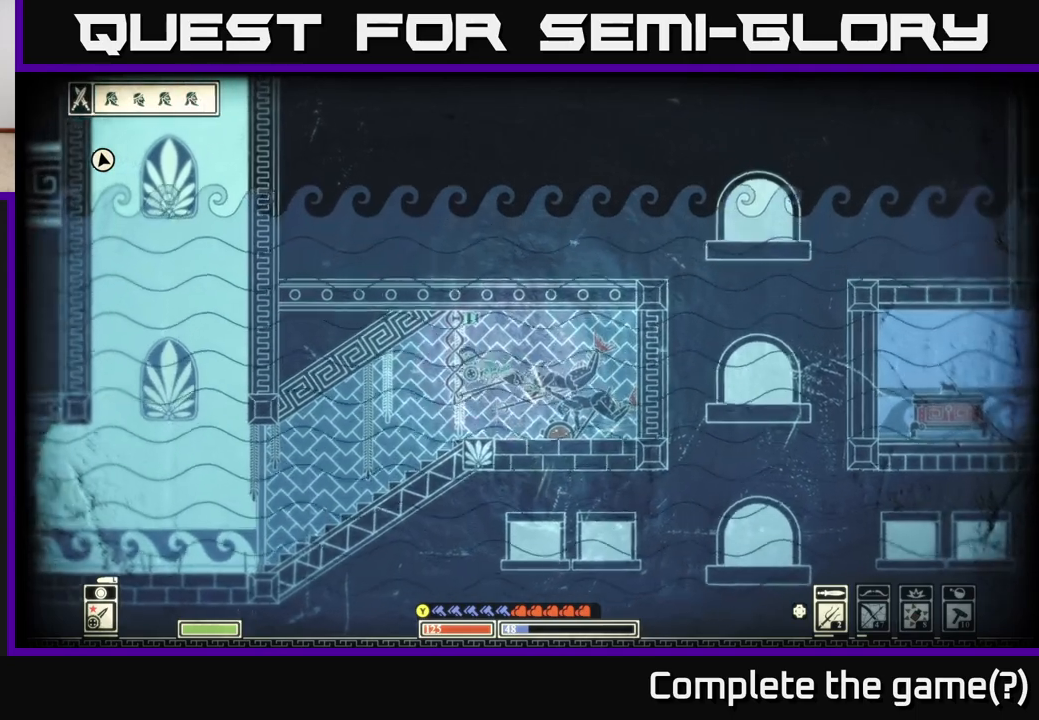
{"buttons": [], "left_stick": "down-left", "right_stick": "center", "events": []}
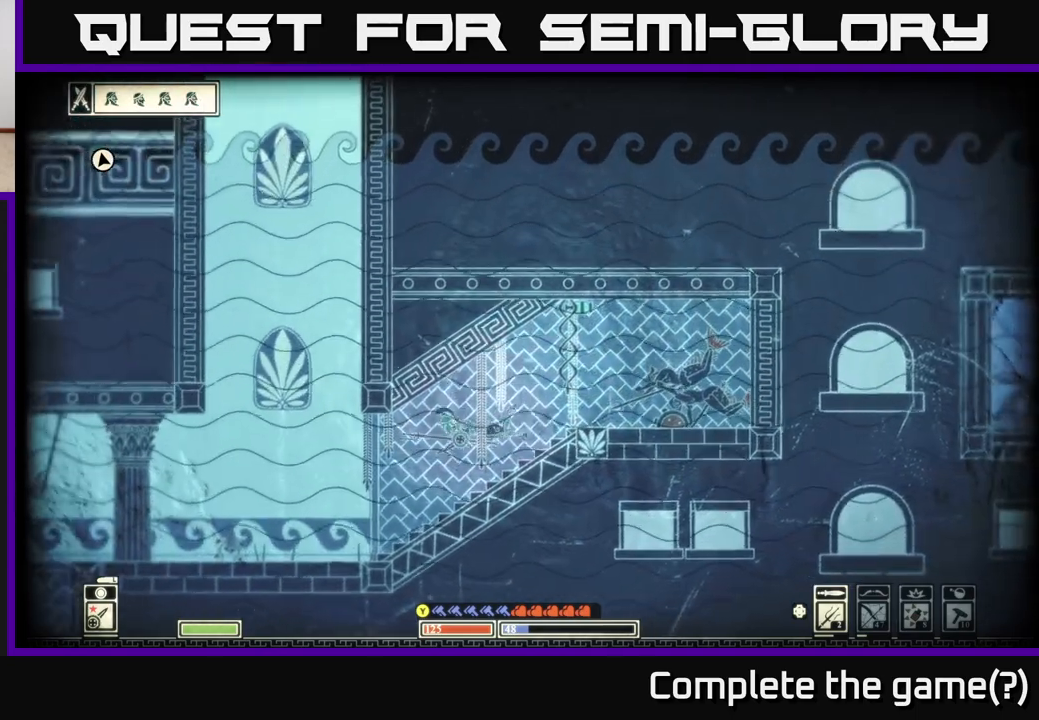
{"buttons": [], "left_stick": "up-left", "right_stick": "center", "events": [[167, "left_stick", "left"], [433, "left_stick", "up-left"]]}
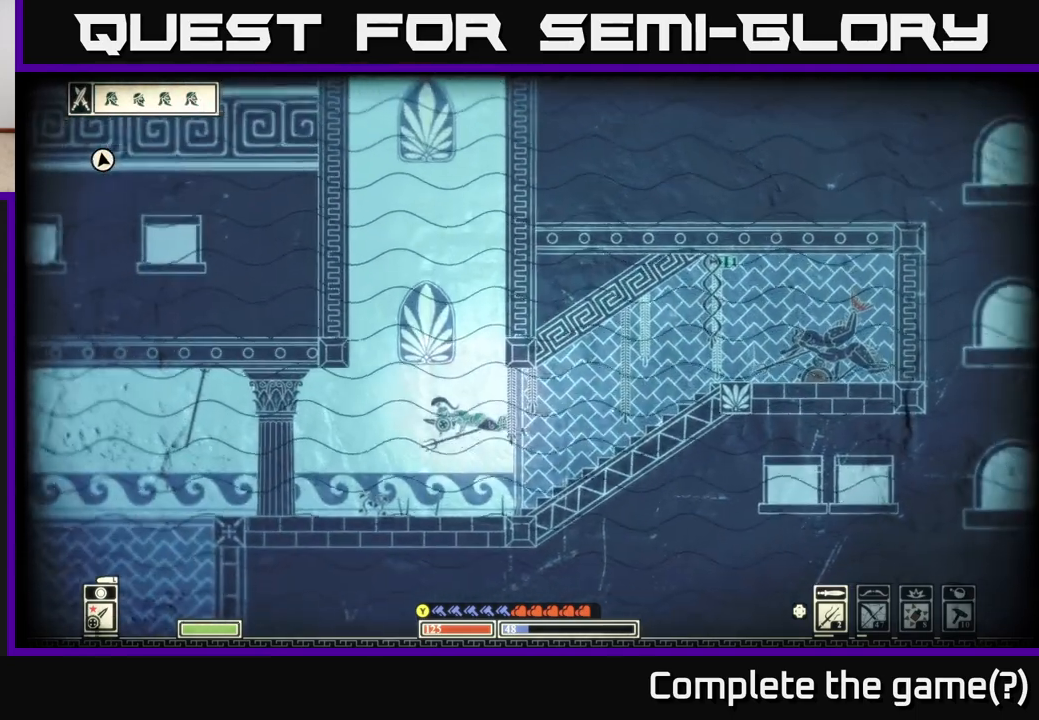
{"buttons": [], "left_stick": "up", "right_stick": "center", "events": [[67, "left_stick", "up"]]}
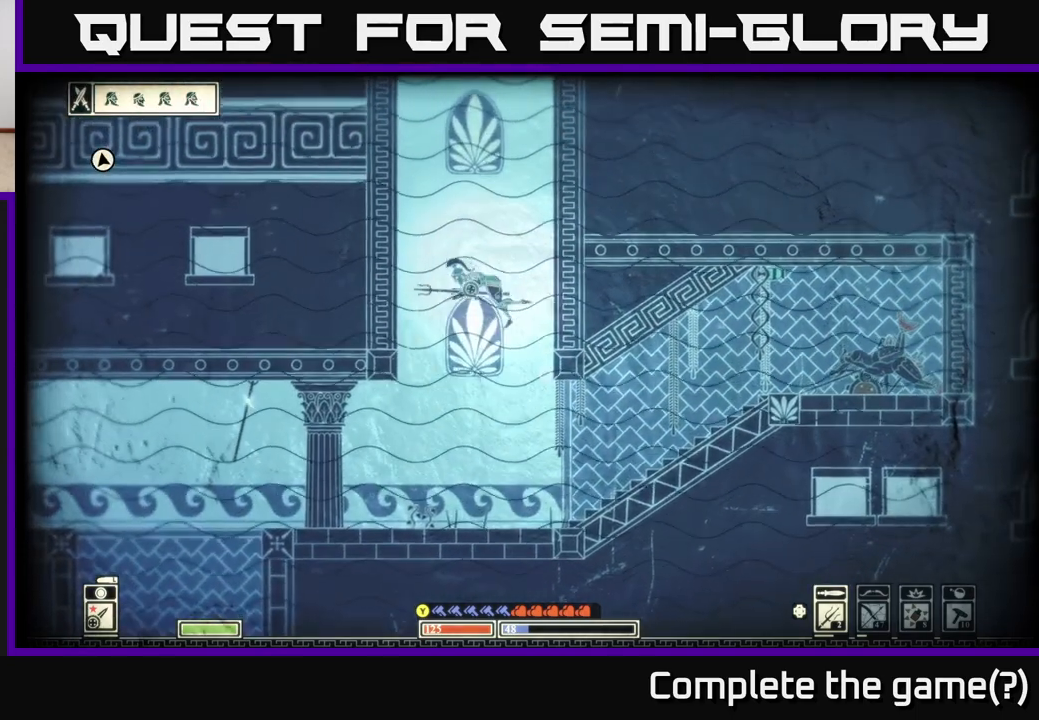
{"buttons": [], "left_stick": "up", "right_stick": "center", "events": []}
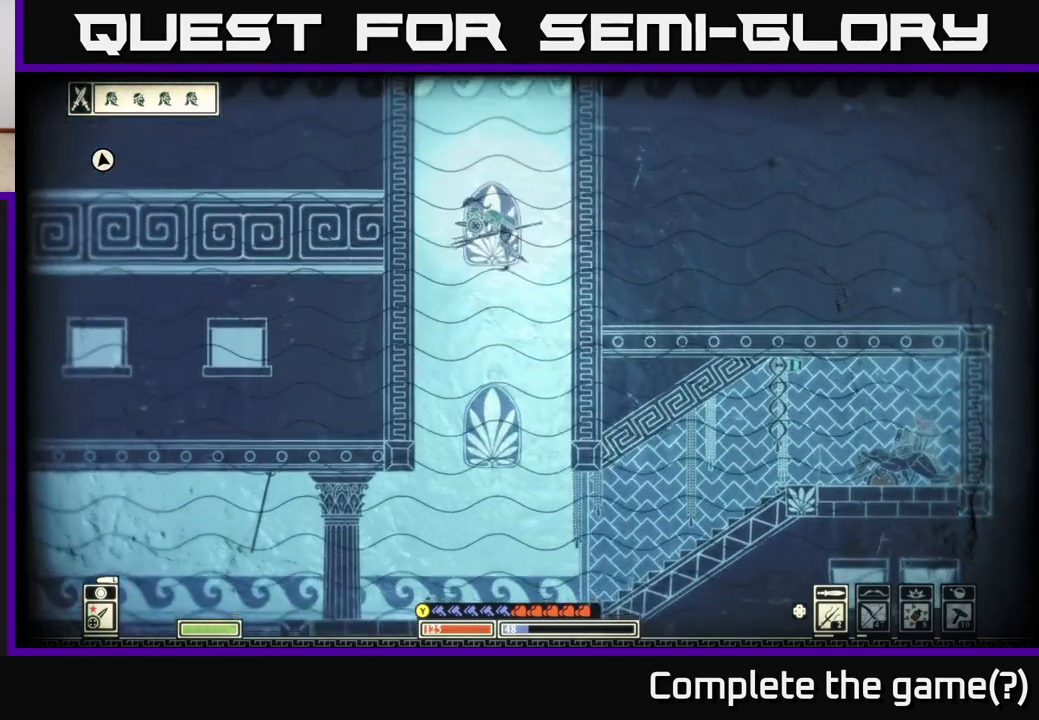
{"buttons": [], "left_stick": "up", "right_stick": "center", "events": []}
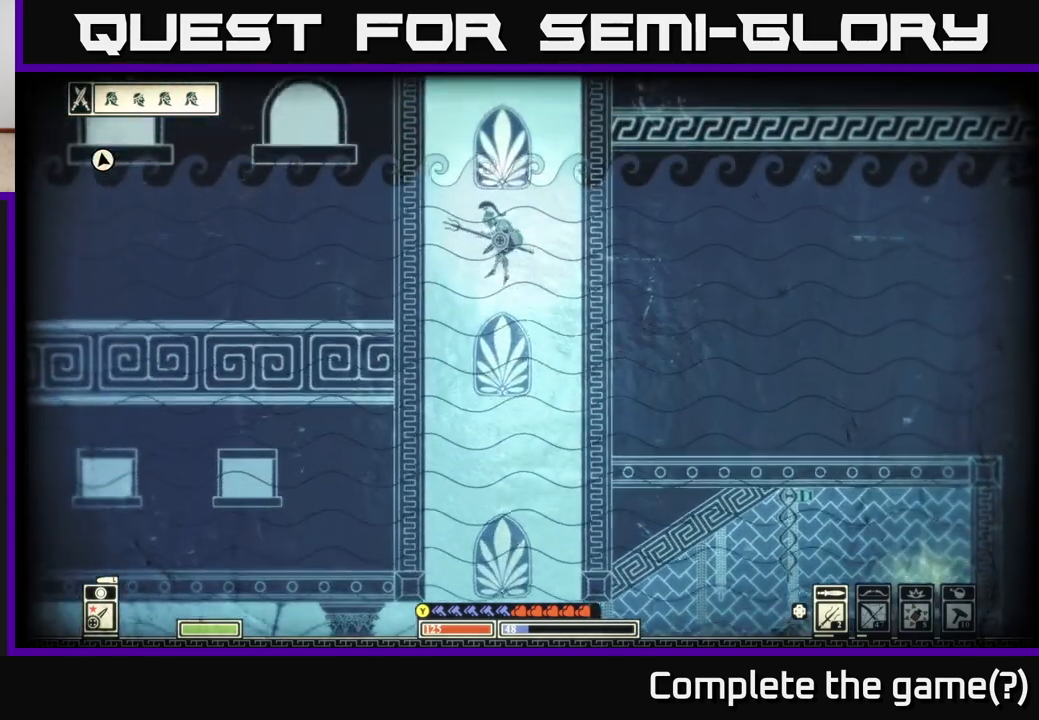
{"buttons": [], "left_stick": "center", "right_stick": "center", "events": [[417, "left_stick", "center"]]}
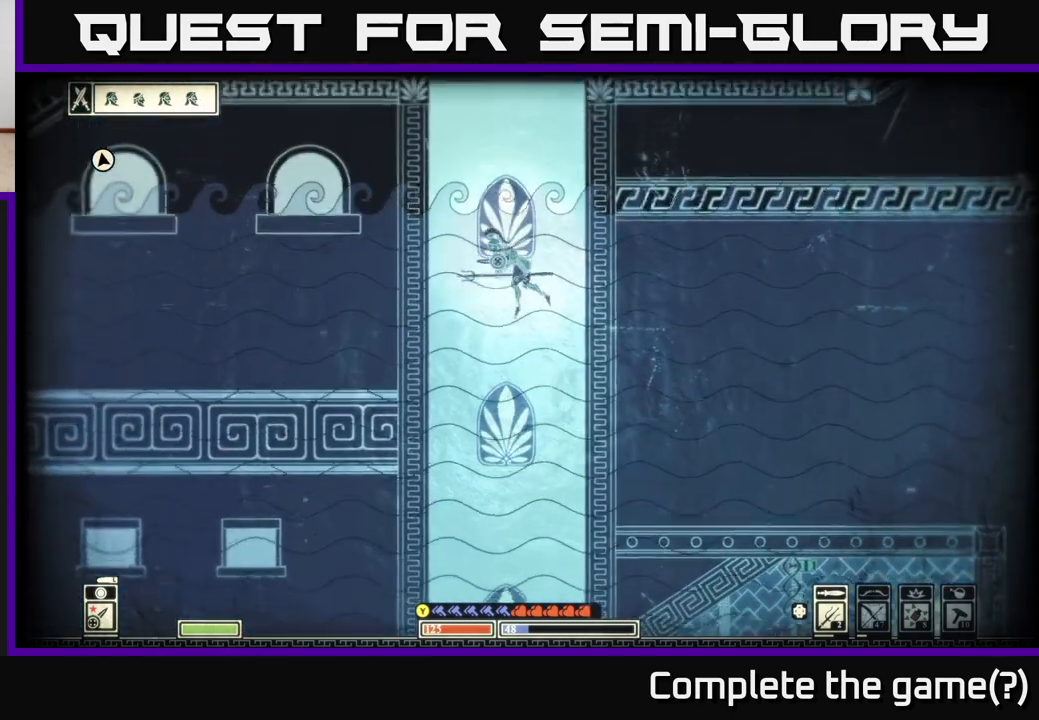
{"buttons": [], "left_stick": "center", "right_stick": "center", "events": []}
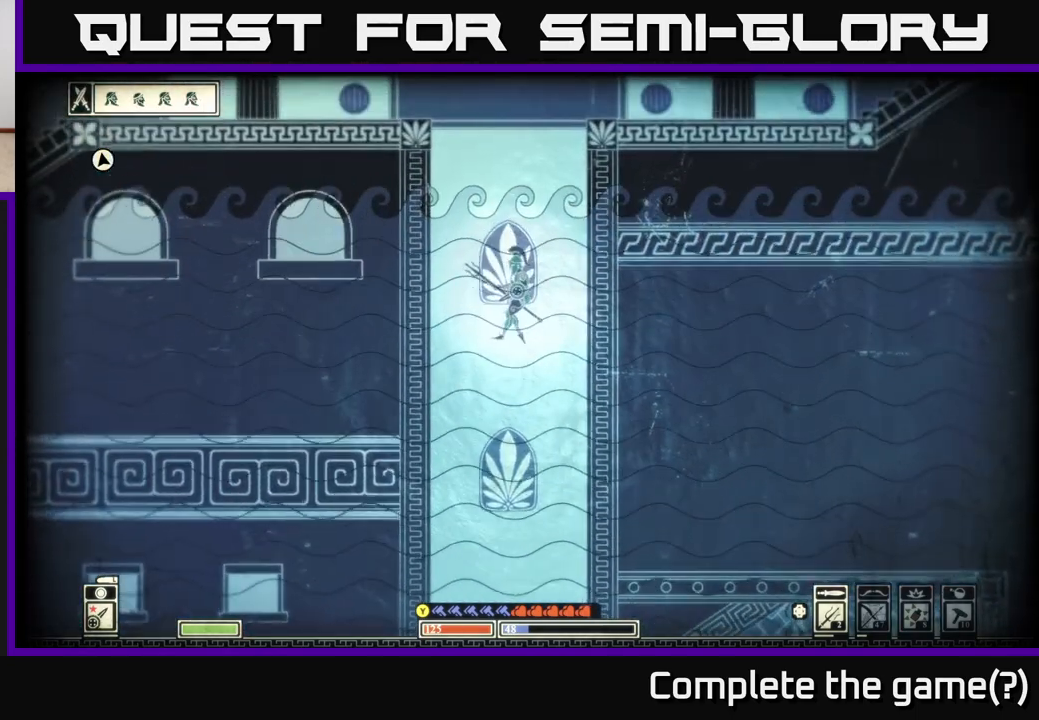
{"buttons": ["A"], "left_stick": "up-left", "right_stick": "center", "events": [[50, "right_stick", "up"], [200, "left_stick", "up"], [317, "right_stick", "center"], [483, "A", "down"], [500, "left_stick", "up-left"]]}
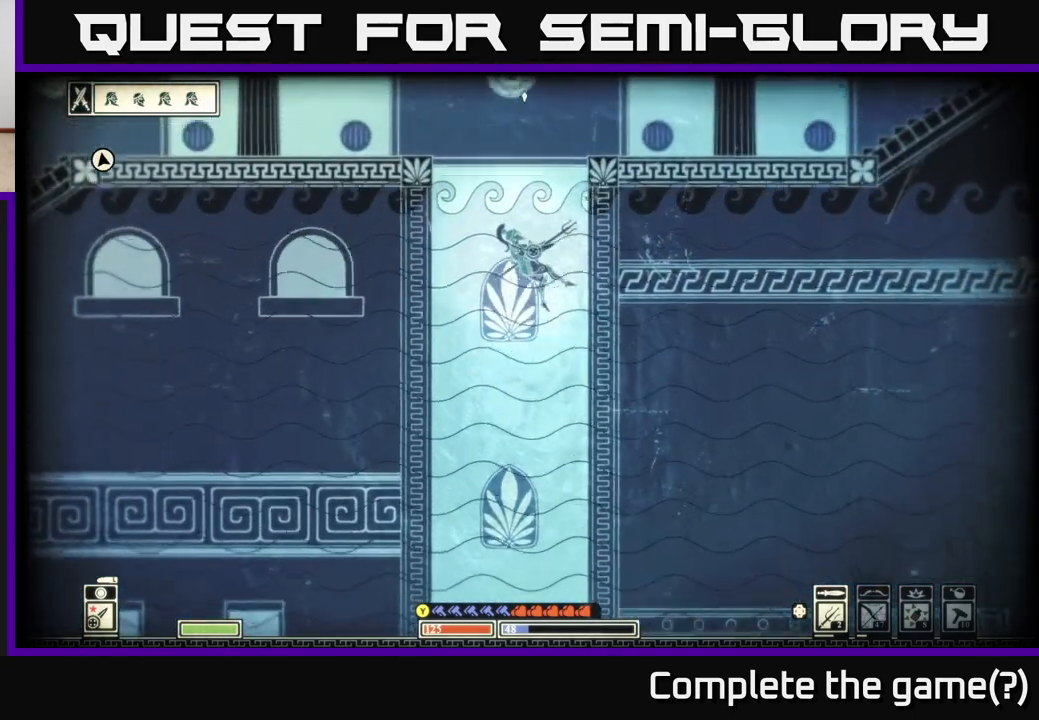
{"buttons": ["A"], "left_stick": "up", "right_stick": "center", "events": [[200, "A", "up"], [300, "A", "down"], [350, "left_stick", "up"], [417, "A", "up"], [500, "A", "down"]]}
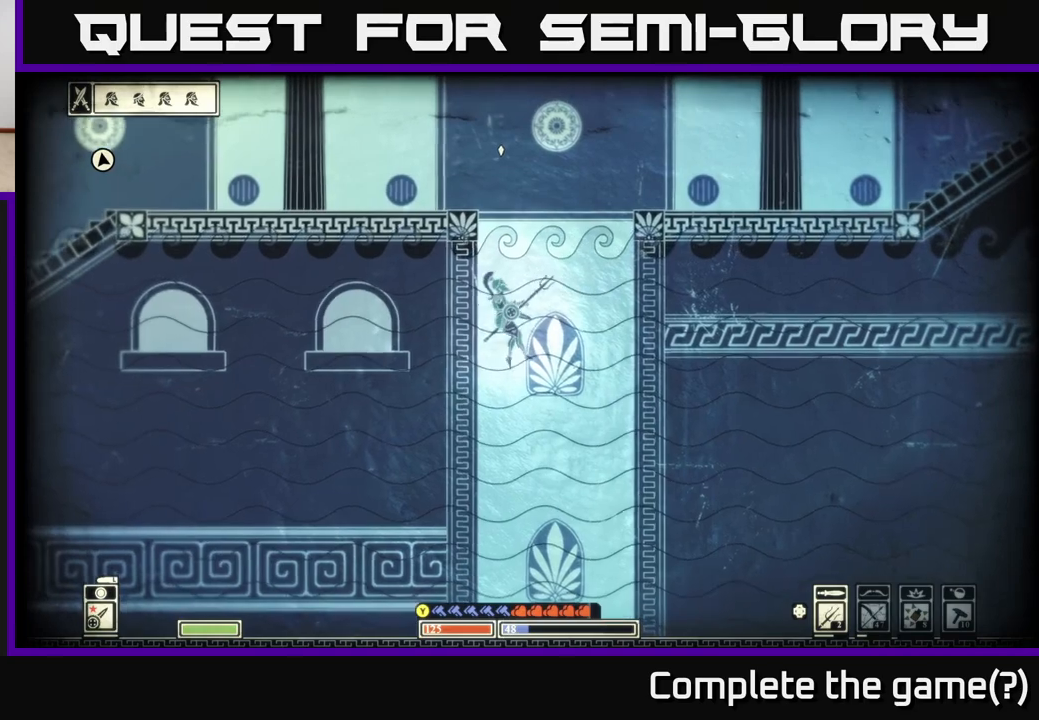
{"buttons": ["B"], "left_stick": "up", "right_stick": "center", "events": [[133, "A", "up"], [233, "B", "down"]]}
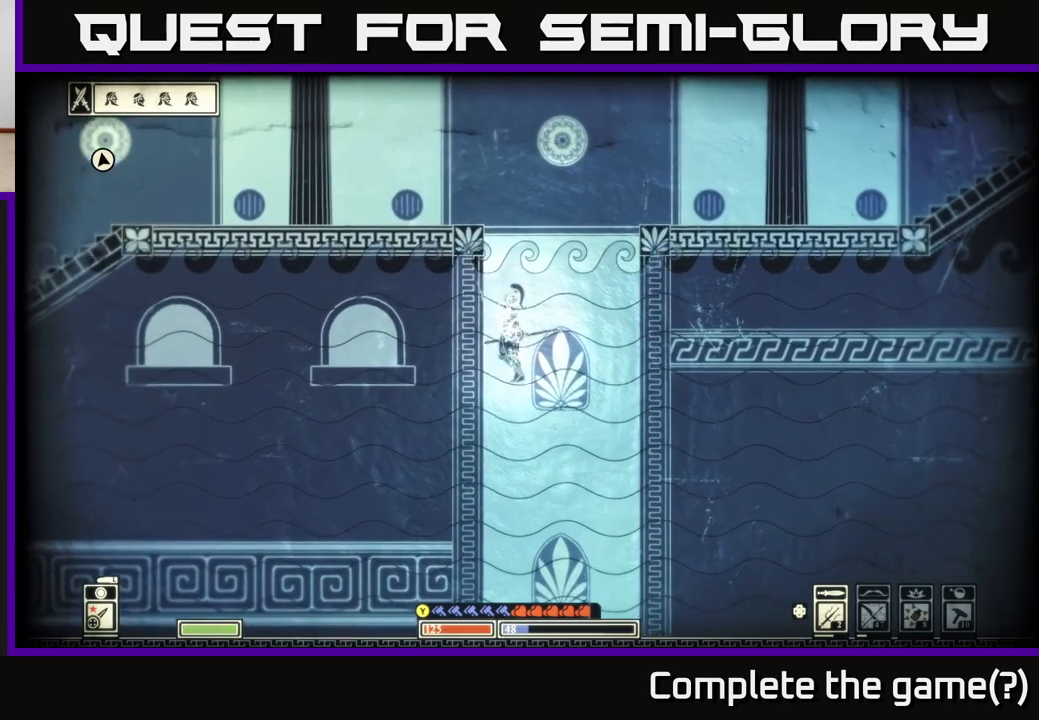
{"buttons": ["B"], "left_stick": "up", "right_stick": "center", "events": [[100, "B", "up"], [183, "B", "down"]]}